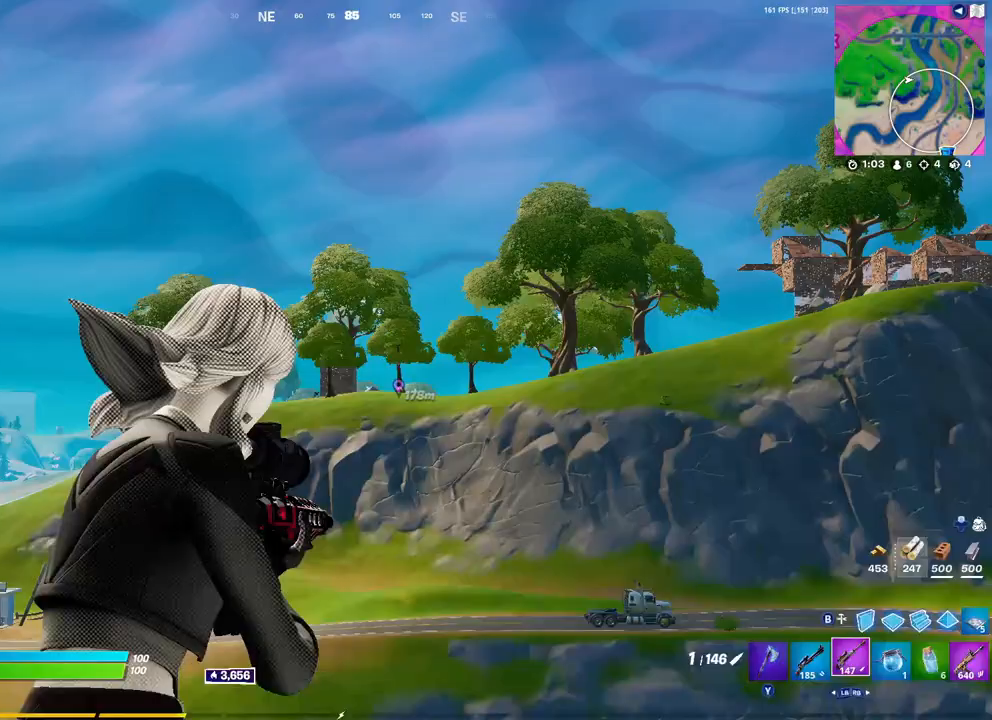
Gameplay with a controller (Xbox layout); each line is a JSON object with the inputs held at the frame after it (dt_ms = milliseconds from this image to that frame). "events" lists button and stick changes between this image and that frame as [ms after this image, input, new state], when the widget could be followed in between.
{"dt_ms": 500, "buttons": ["L2"], "left_stick": "down-left", "right_stick": "center", "events": [[117, "right_stick", "down-left"], [233, "left_stick", "down-right"], [250, "right_stick", "down"], [350, "right_stick", "center"], [450, "left_stick", "down-left"]]}
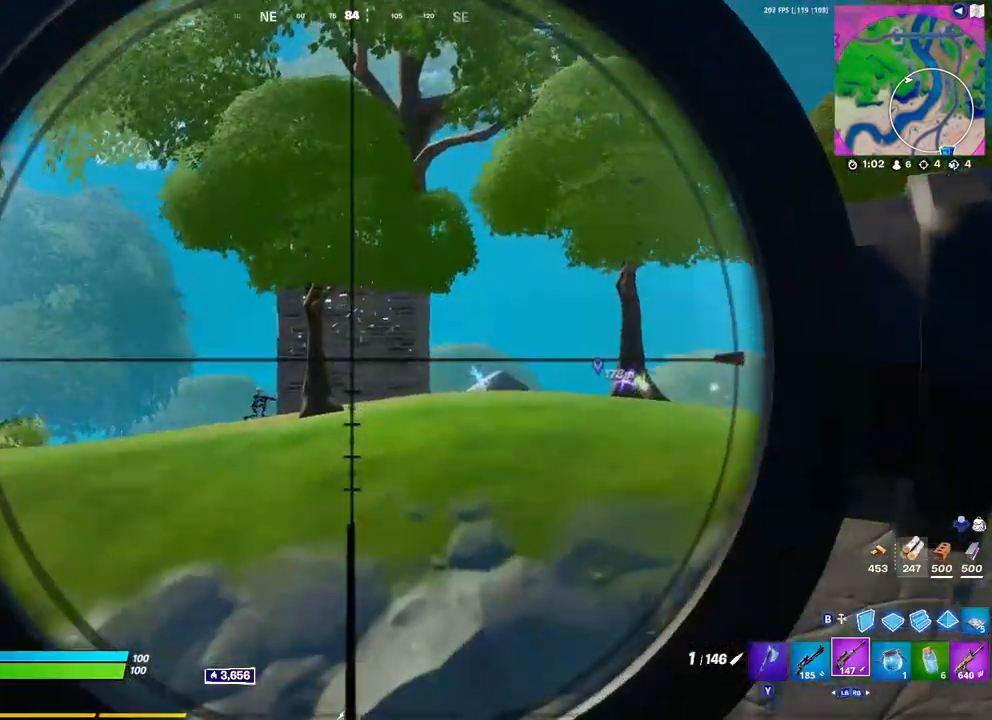
{"dt_ms": 500, "buttons": ["L2"], "left_stick": "up-right", "right_stick": "up", "events": [[50, "right_stick", "down-left"], [133, "left_stick", "left"], [250, "right_stick", "center"], [350, "left_stick", "up-left"], [367, "right_stick", "up"], [483, "left_stick", "up-right"]]}
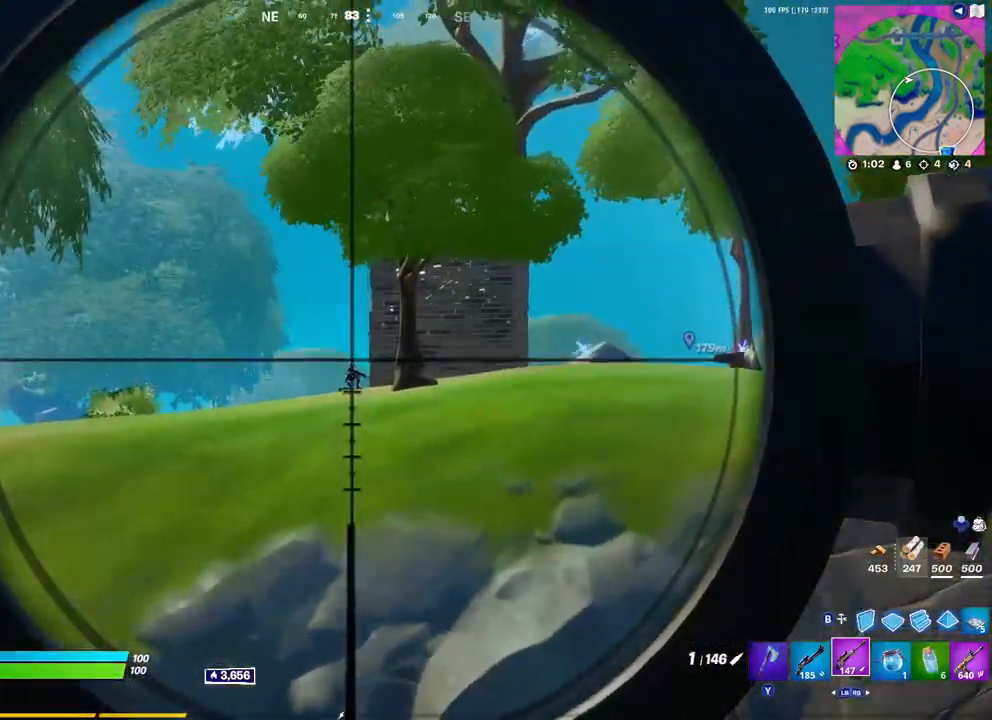
{"dt_ms": 500, "buttons": ["L2", "R2"], "left_stick": "center", "right_stick": "center", "events": [[100, "left_stick", "center"], [117, "right_stick", "center"], [183, "left_stick", "left"], [250, "R2", "down"], [250, "left_stick", "center"]]}
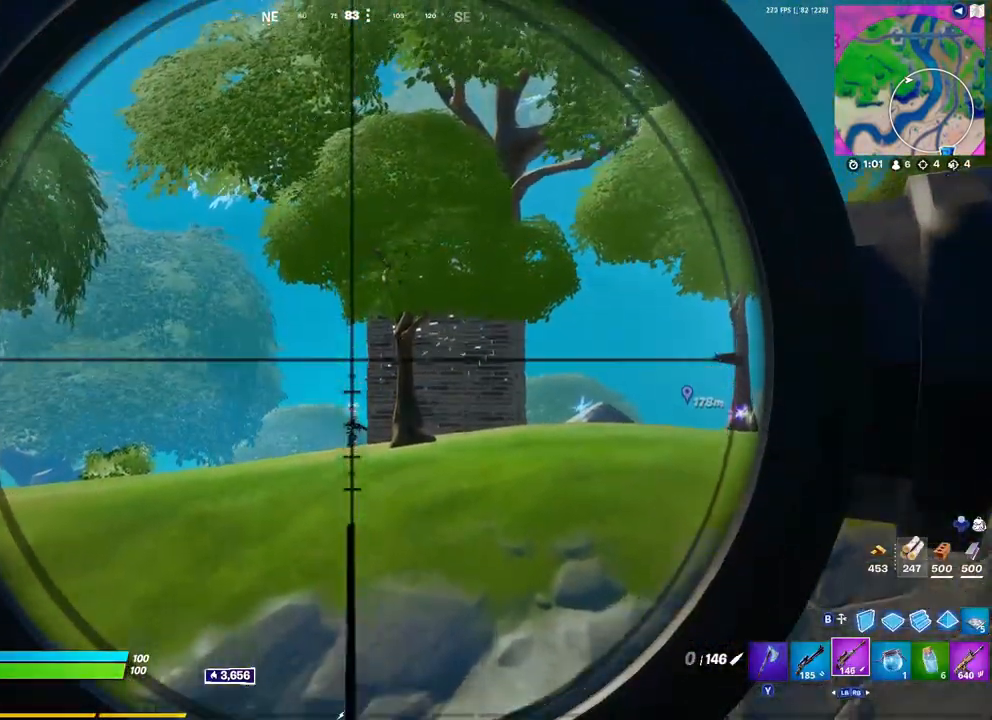
{"dt_ms": 500, "buttons": ["A", "X"], "left_stick": "right", "right_stick": "center", "events": [[117, "R2", "up"], [167, "left_stick", "right"], [467, "L2", "up"], [500, "A", "down"], [500, "X", "down"]]}
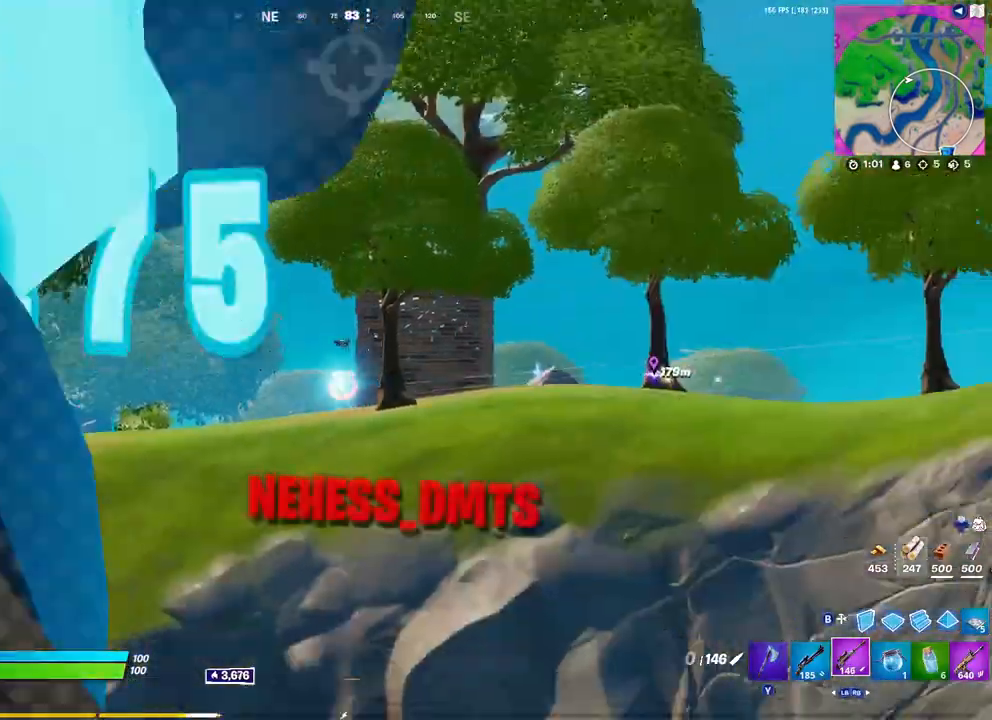
{"dt_ms": 500, "buttons": [], "left_stick": "up-right", "right_stick": "down-right", "events": [[83, "A", "up"], [83, "X", "up"], [233, "right_stick", "down-right"], [333, "left_stick", "up-right"]]}
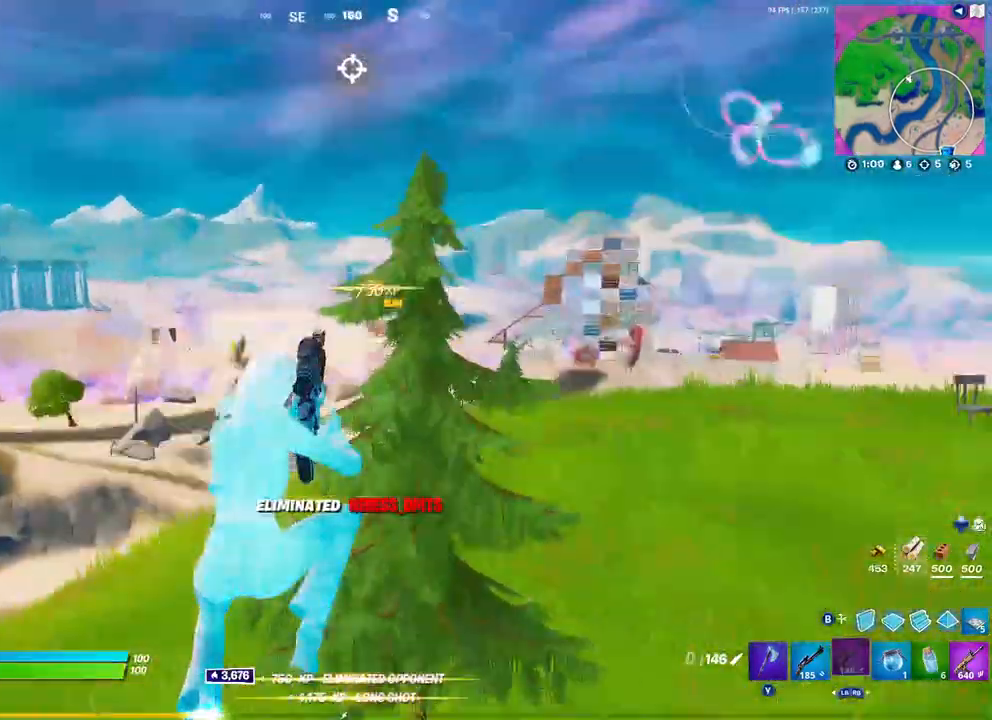
{"dt_ms": 1000, "buttons": [], "left_stick": "down", "right_stick": "left"}
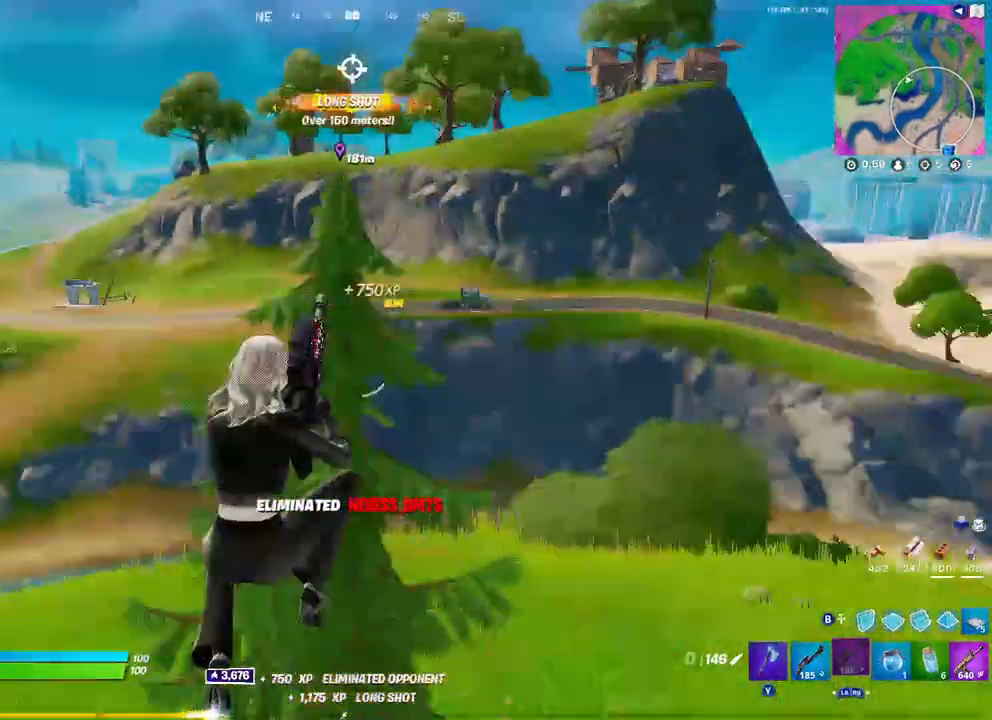
{"dt_ms": 500, "buttons": [], "left_stick": "left", "right_stick": "center", "events": [[17, "right_stick", "center"], [133, "left_stick", "down-left"], [217, "right_stick", "left"], [317, "right_stick", "center"], [400, "left_stick", "left"]]}
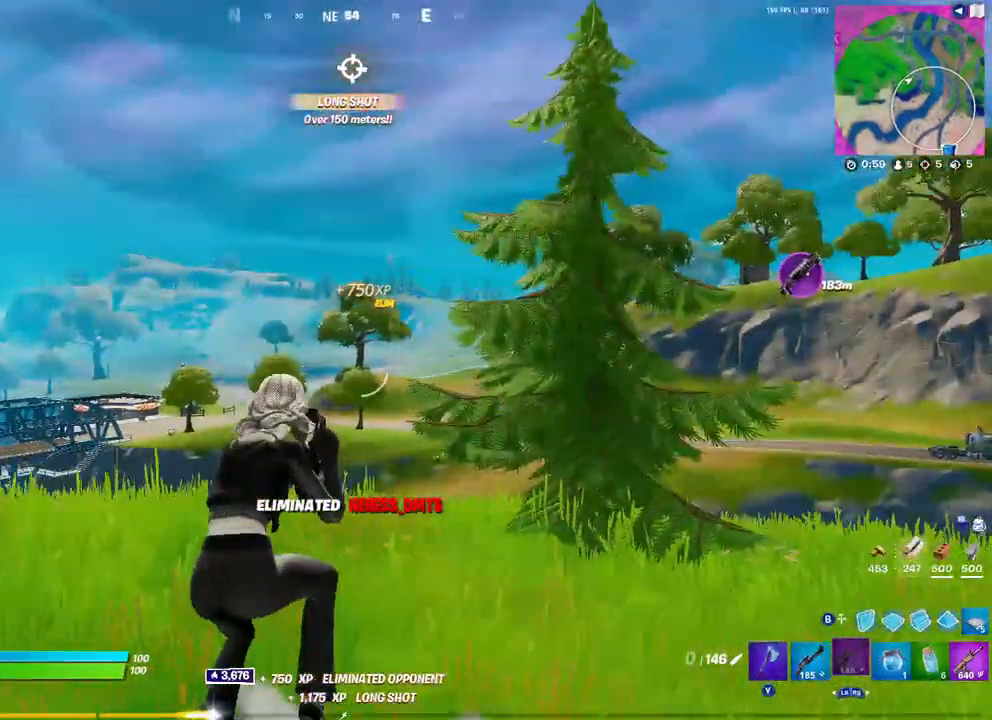
{"dt_ms": 500, "buttons": [], "left_stick": "up-left", "right_stick": "up-right", "events": [[117, "left_stick", "up-left"], [450, "right_stick", "up-right"]]}